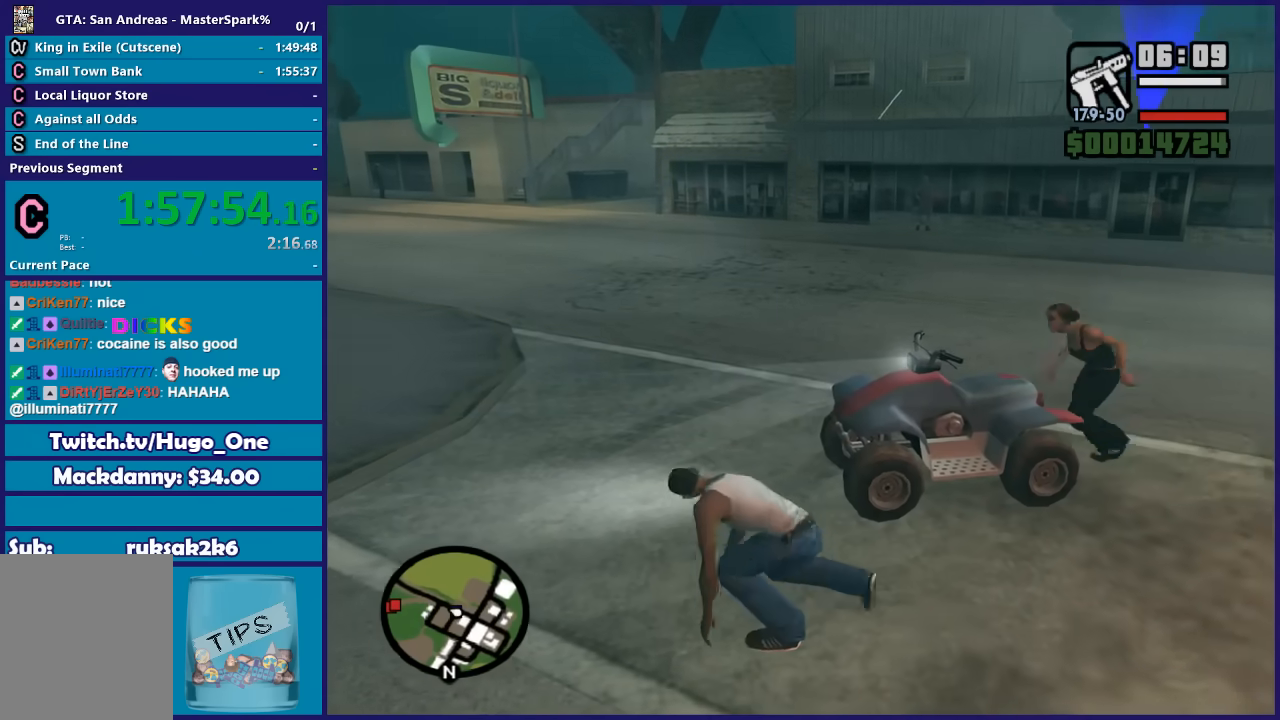
Gameplay with a controller (Xbox layout); each line is a JSON object with the inputs held at the frame after it. "events" lists button and stick changes between this image and that frame as [ms after this image, input, new state], when the widget could be followed in between. This document gives stick clicks only as held states, not as events.
{"buttons": ["A"], "left_stick": "right", "right_stick": "center", "events": [[100, "A", "down"], [200, "A", "up"], [267, "A", "down"], [400, "A", "up"], [467, "A", "down"]]}
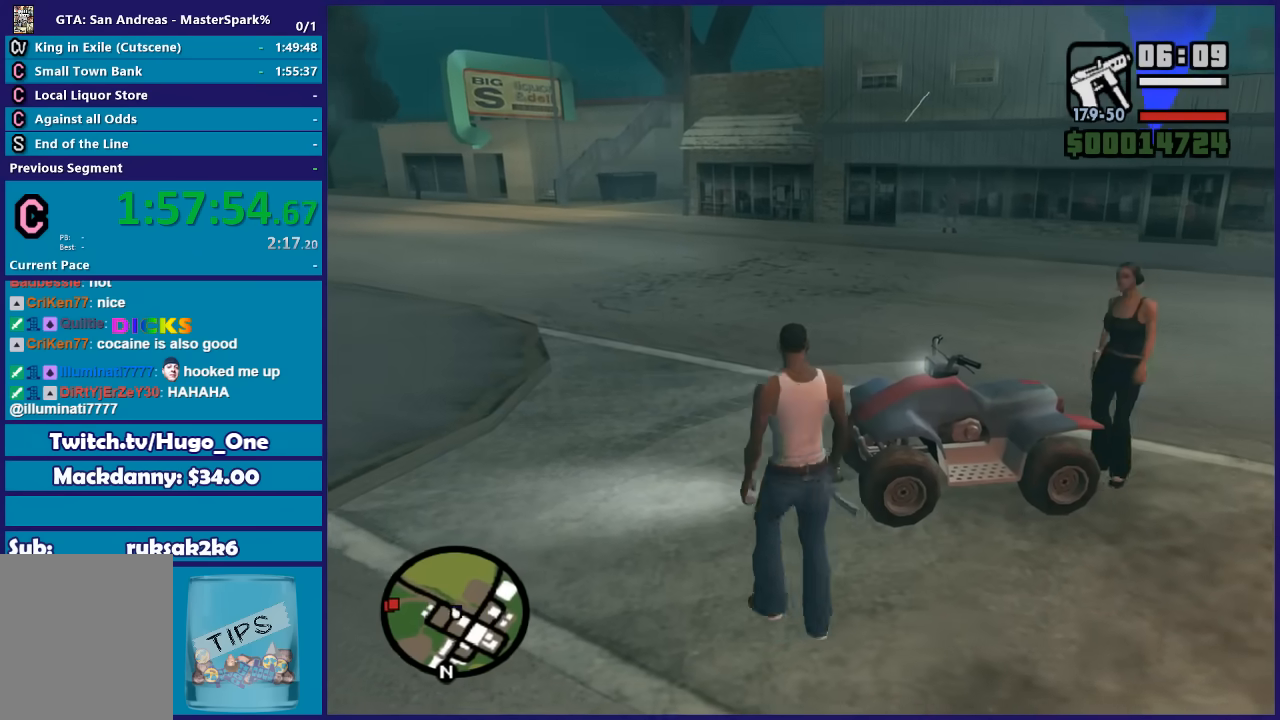
{"buttons": [], "left_stick": "center", "right_stick": "center", "events": [[67, "A", "up"], [167, "A", "down"], [267, "A", "up"], [367, "Y", "down"], [367, "left_stick", "up"], [467, "Y", "up"], [501, "left_stick", "center"]]}
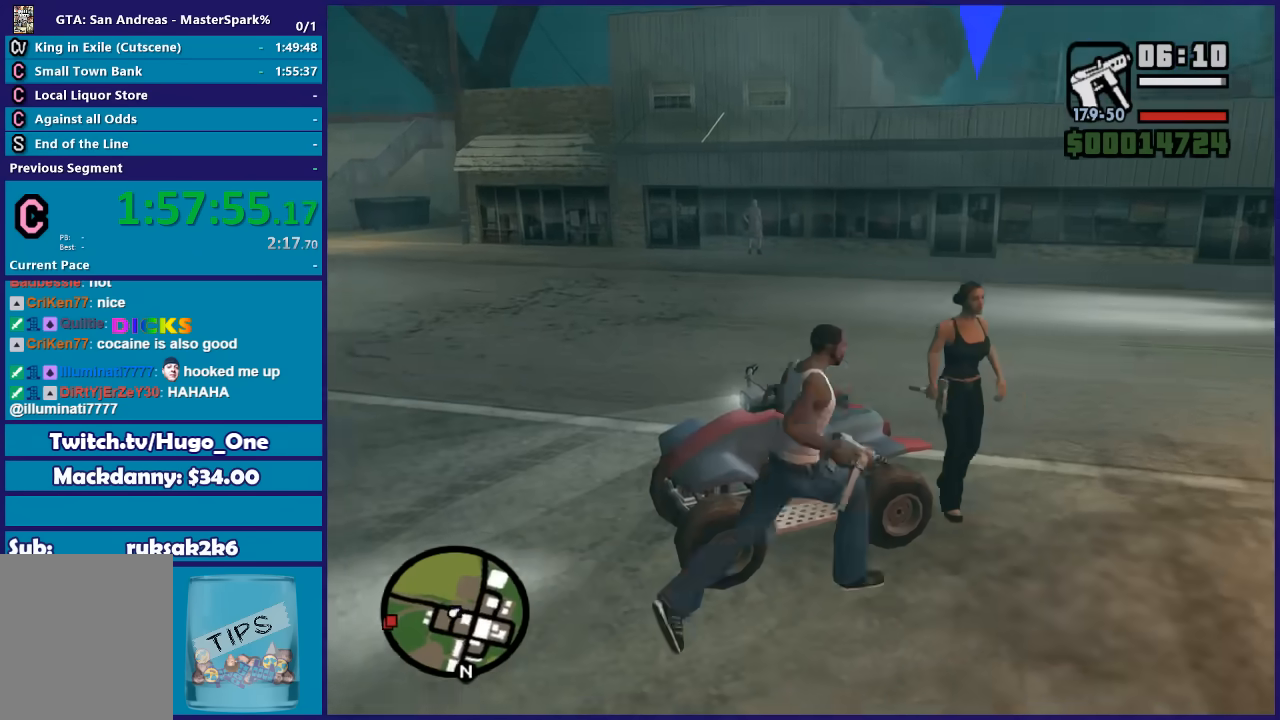
{"buttons": [], "left_stick": "center", "right_stick": "center", "events": [[33, "Y", "down"], [133, "Y", "up"], [200, "Y", "down"], [333, "Y", "up"], [400, "Y", "down"], [500, "Y", "up"]]}
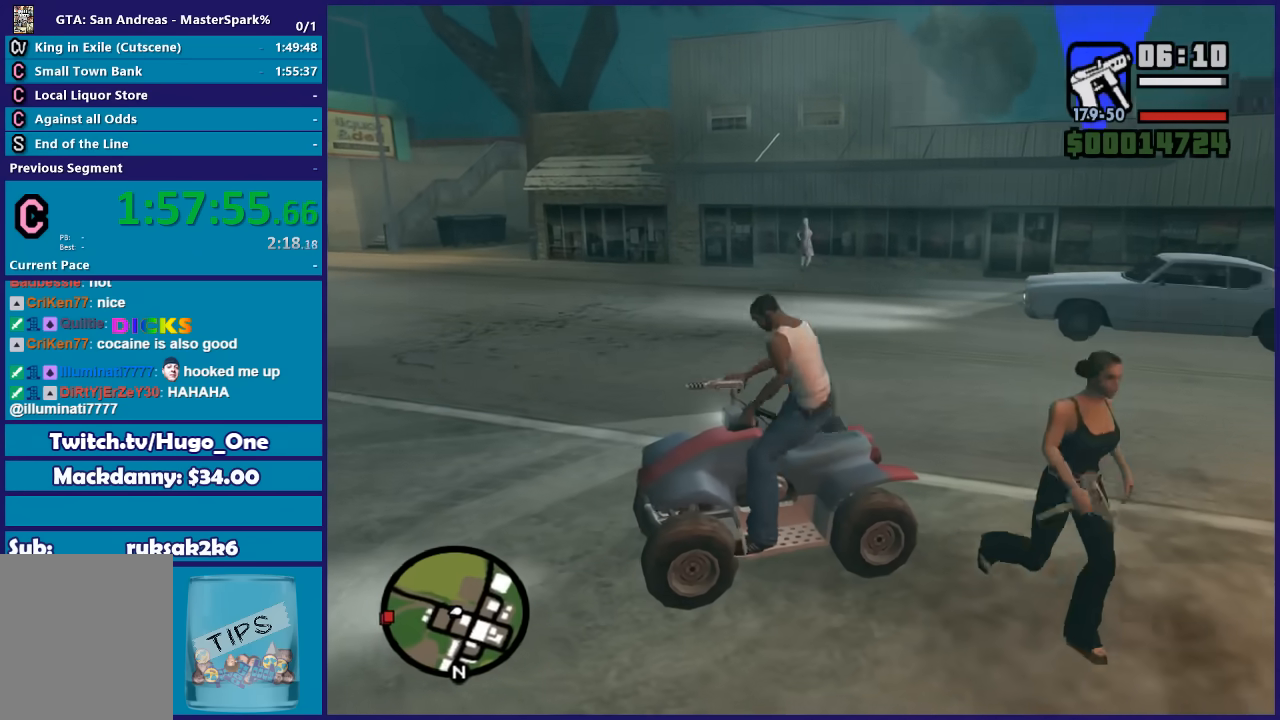
{"buttons": [], "left_stick": "center", "right_stick": "center", "events": []}
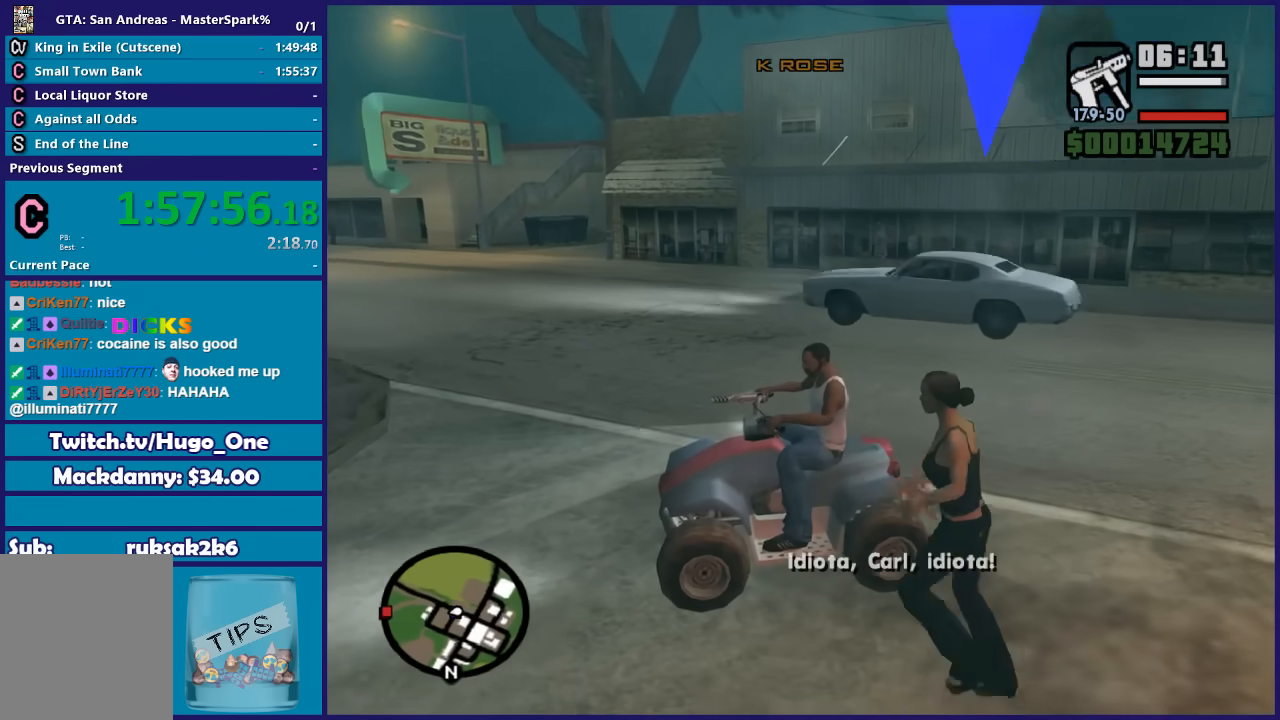
{"buttons": ["R2"], "left_stick": "right", "right_stick": "down-left", "events": [[367, "right_stick", "down"], [434, "R2", "down"], [434, "left_stick", "right"], [434, "right_stick", "down-left"]]}
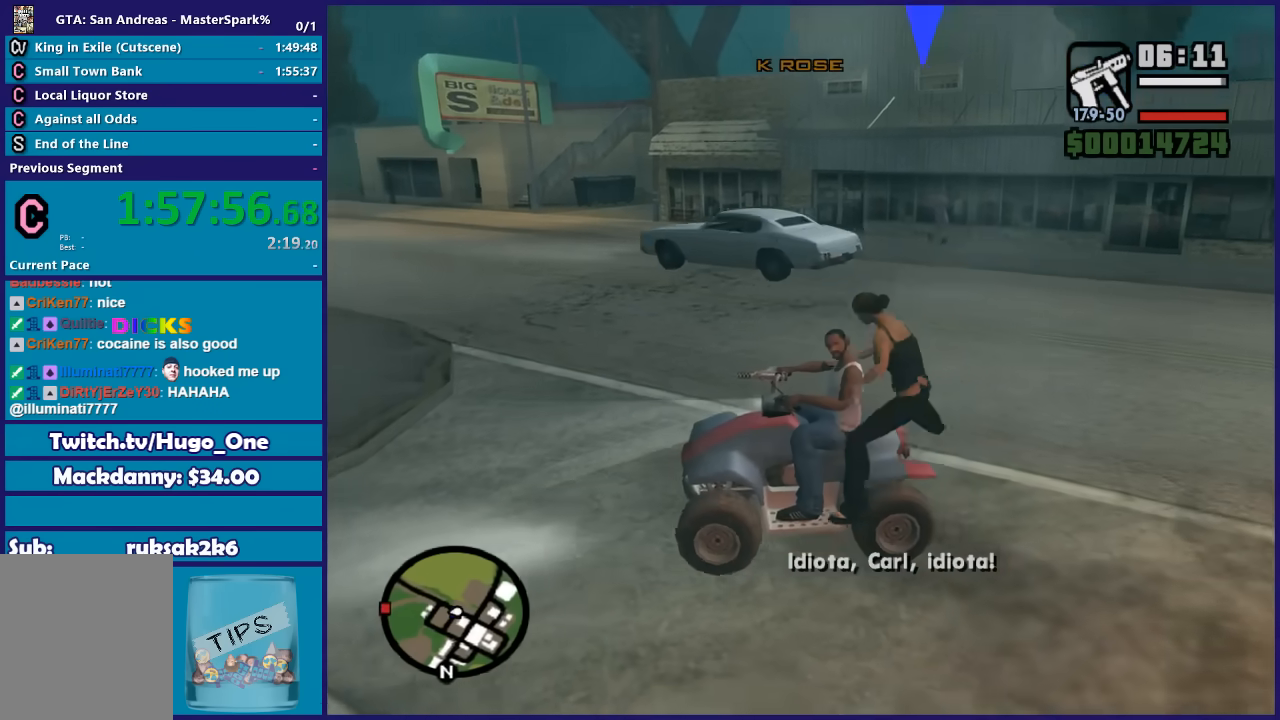
{"buttons": ["R2"], "left_stick": "center", "right_stick": "left"}
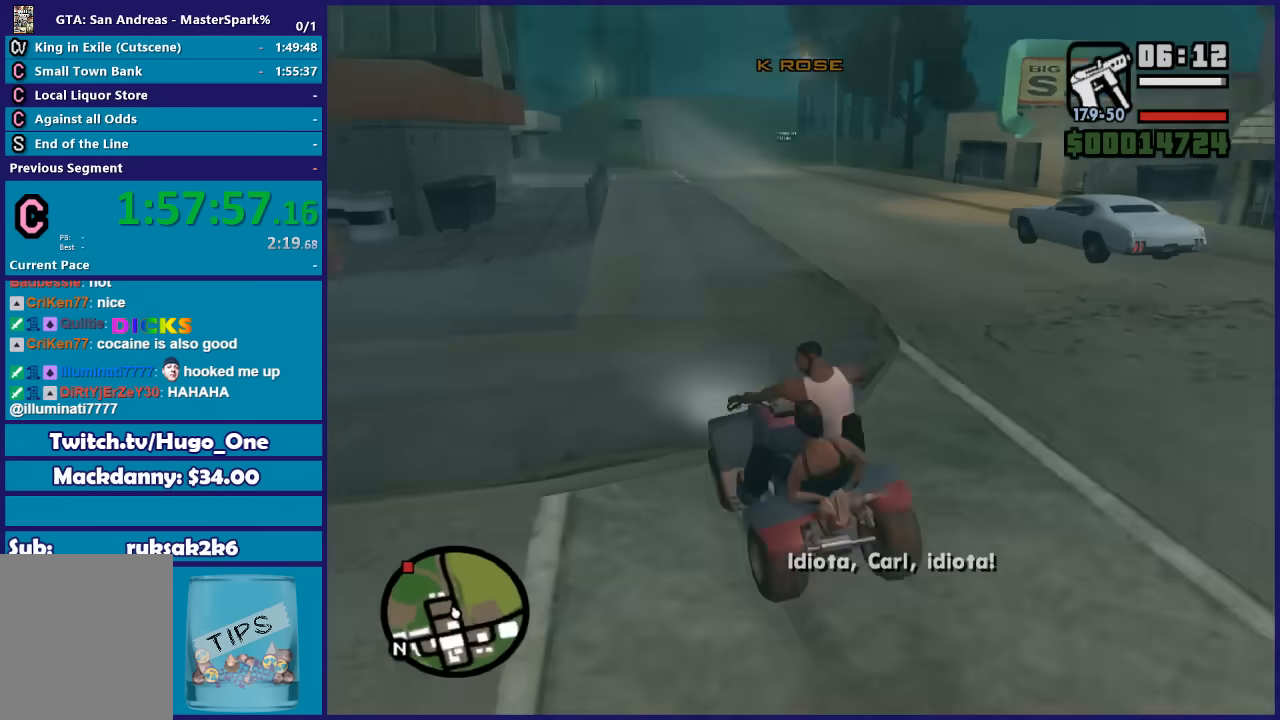
{"buttons": ["R2"], "left_stick": "center", "right_stick": "center"}
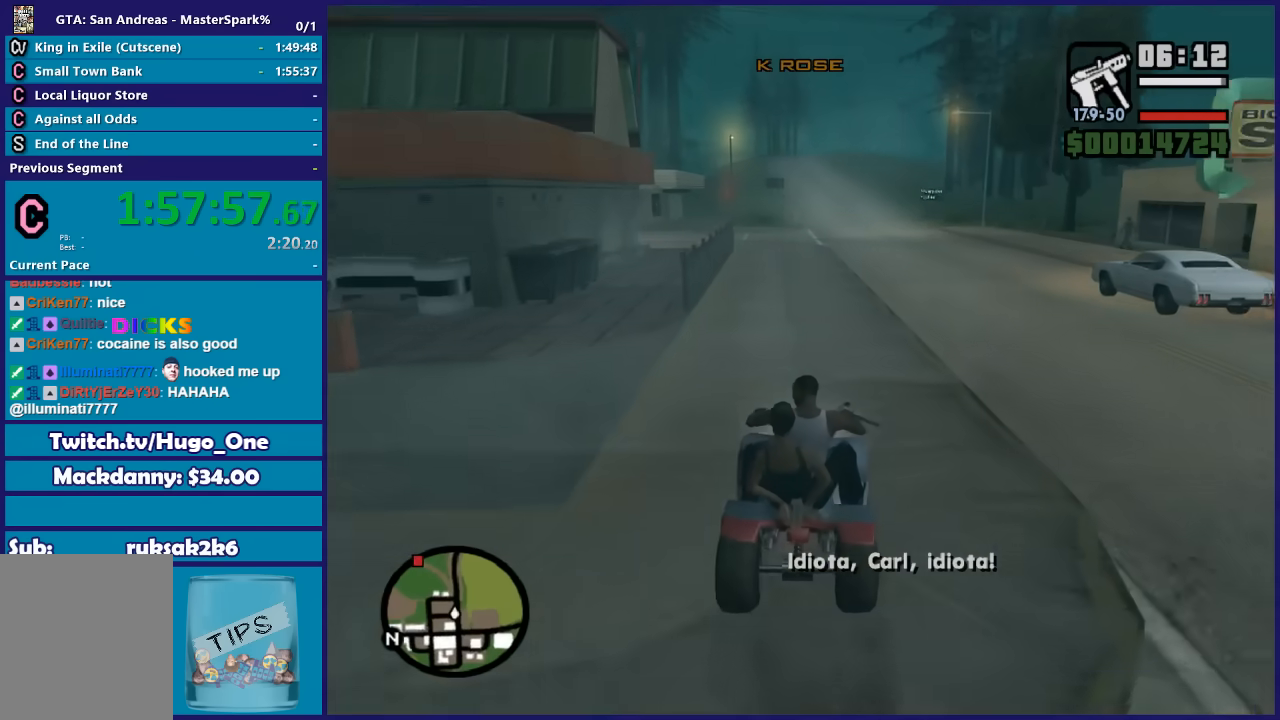
{"buttons": ["R2"], "left_stick": "center", "right_stick": "center", "events": []}
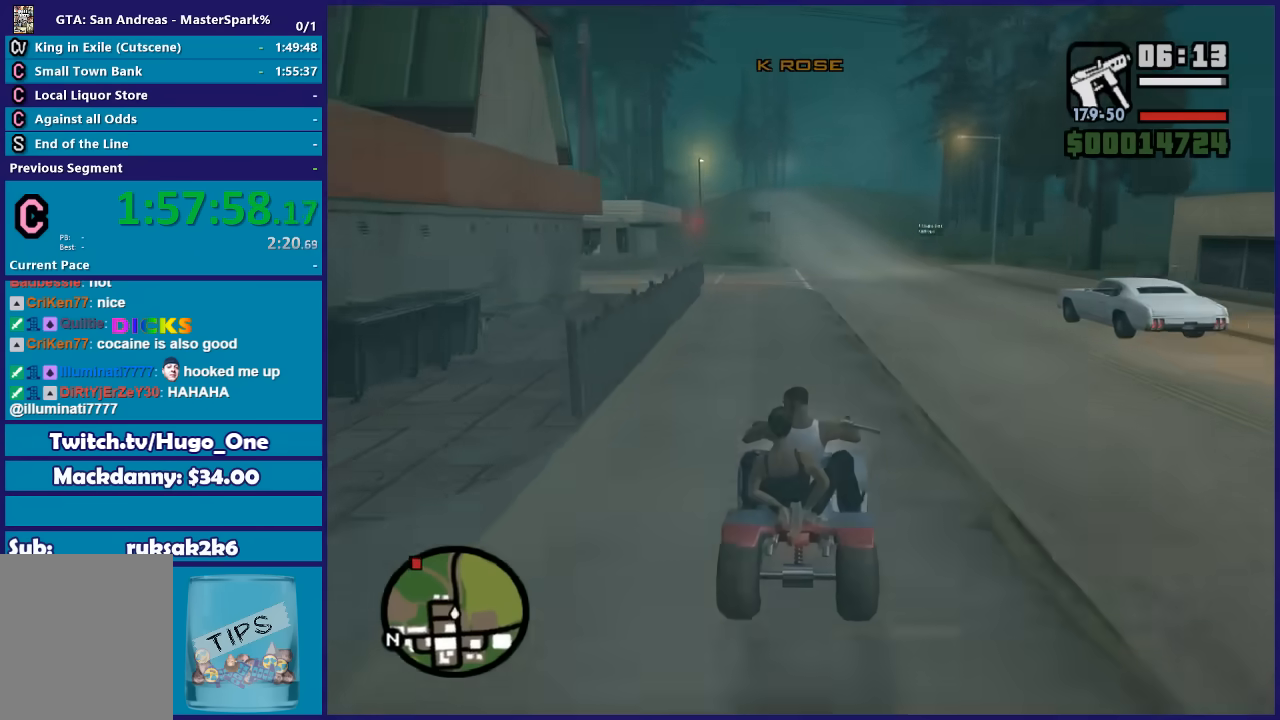
{"buttons": ["R2"], "left_stick": "center", "right_stick": "center", "events": []}
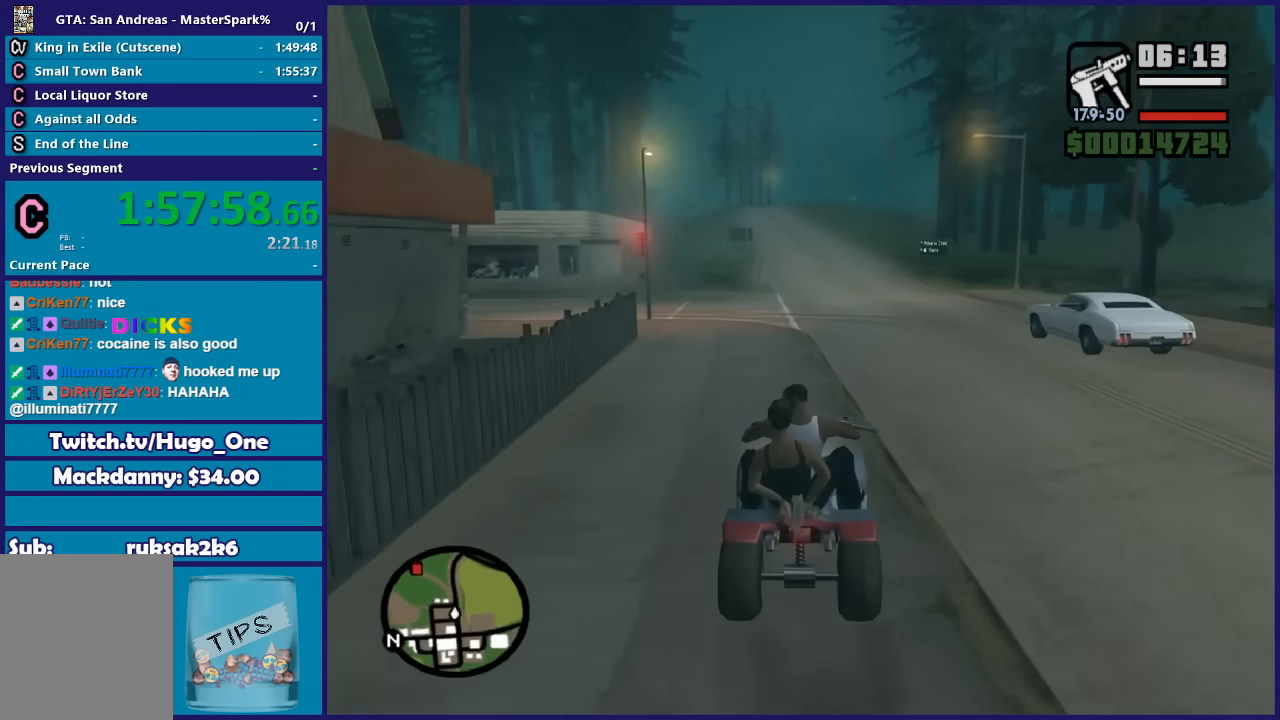
{"buttons": ["R2"], "left_stick": "center", "right_stick": "center", "events": [[334, "left_stick", "left"], [467, "left_stick", "center"]]}
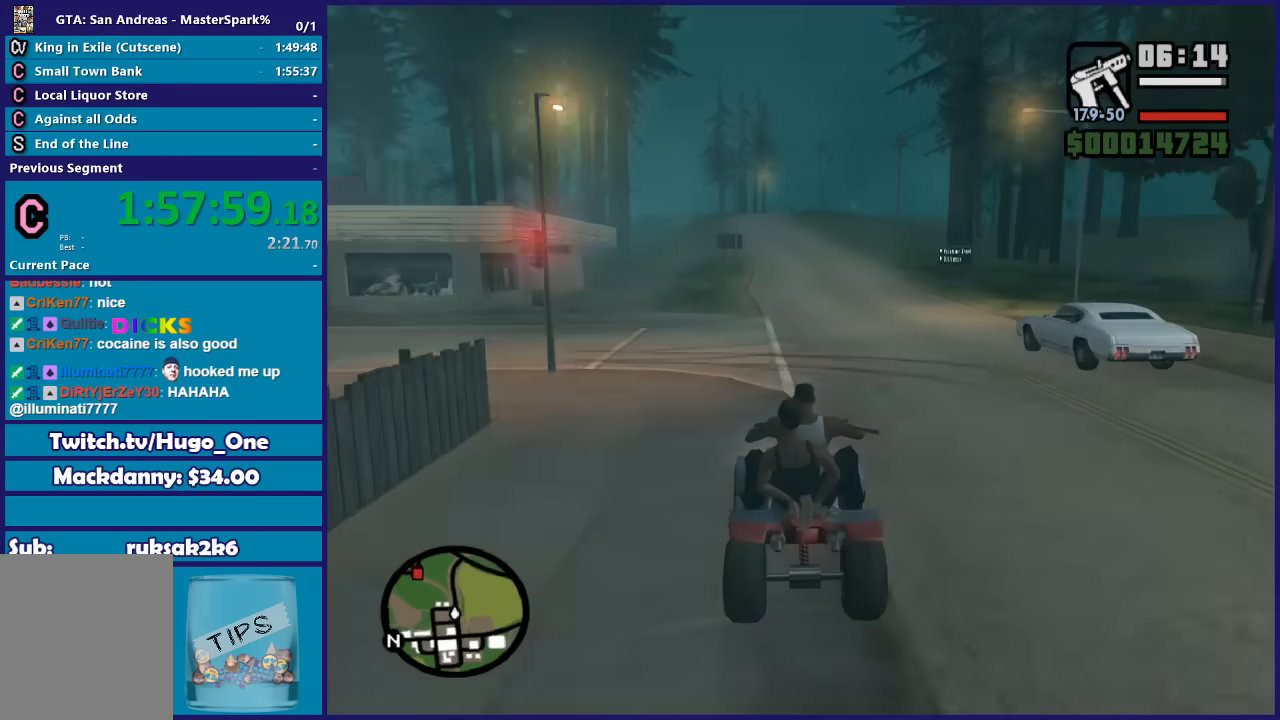
{"buttons": ["R2"], "left_stick": "center", "right_stick": "down-left", "events": [[167, "left_stick", "left"], [167, "right_stick", "down"], [300, "right_stick", "down-left"], [333, "left_stick", "center"]]}
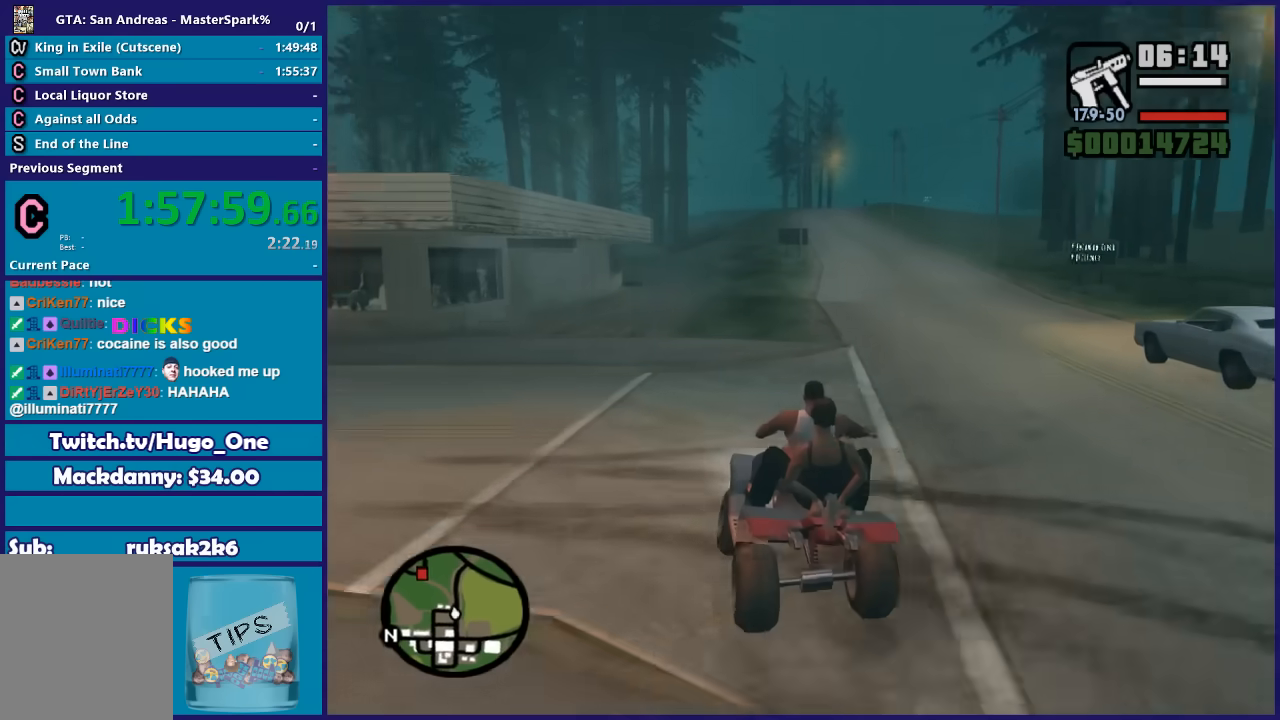
{"buttons": ["R2"], "left_stick": "center", "right_stick": "center", "events": [[367, "left_stick", "right"], [434, "left_stick", "center"], [467, "right_stick", "center"]]}
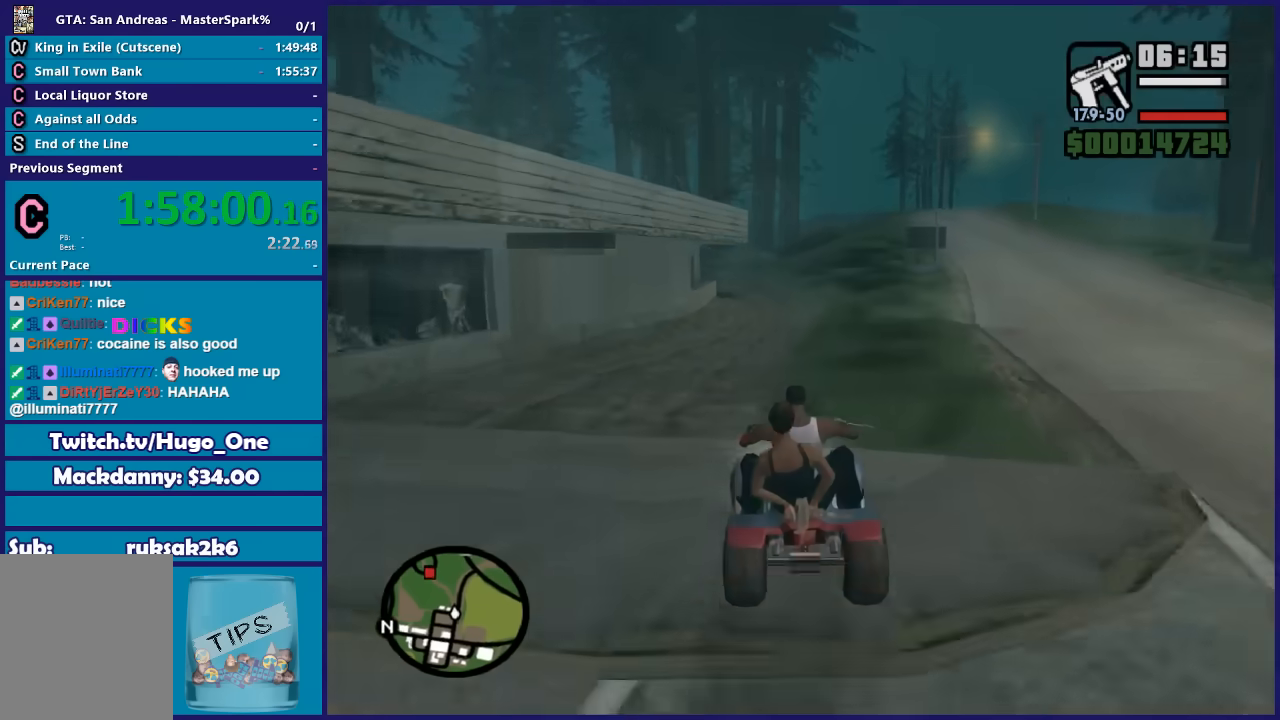
{"buttons": ["R2"], "left_stick": "center", "right_stick": "center", "events": []}
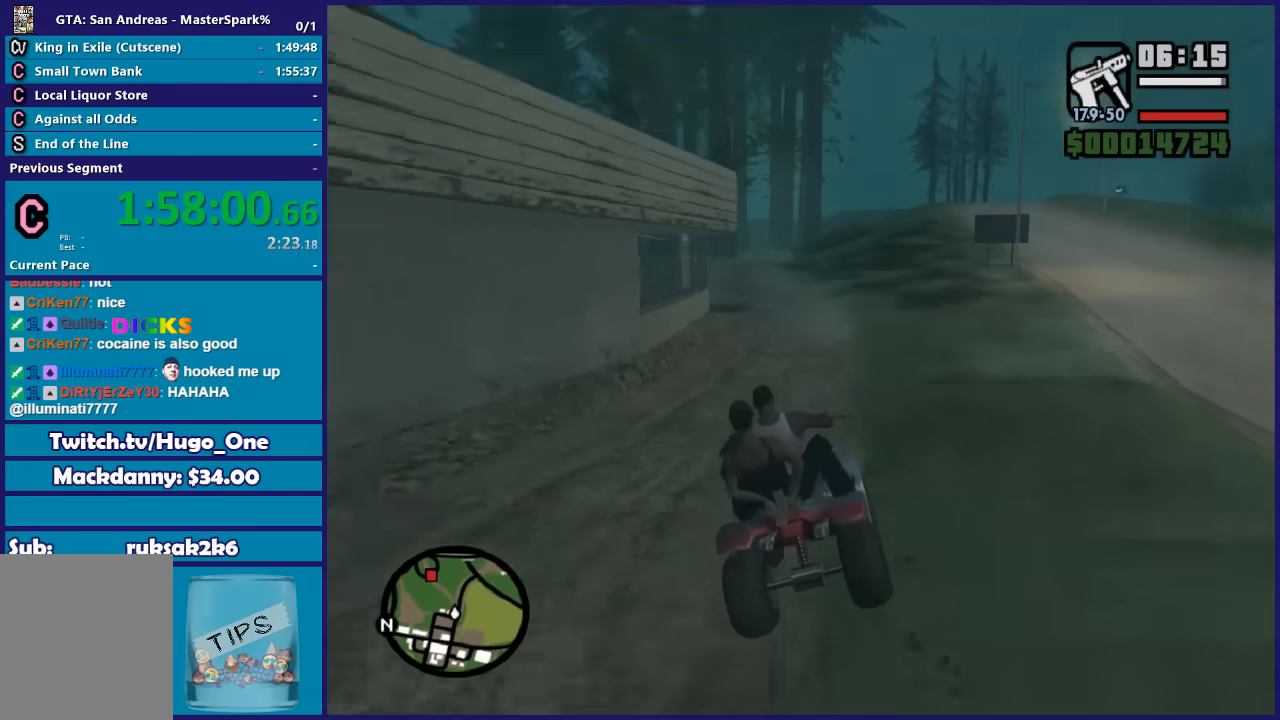
{"buttons": ["R2"], "left_stick": "center", "right_stick": "center", "events": []}
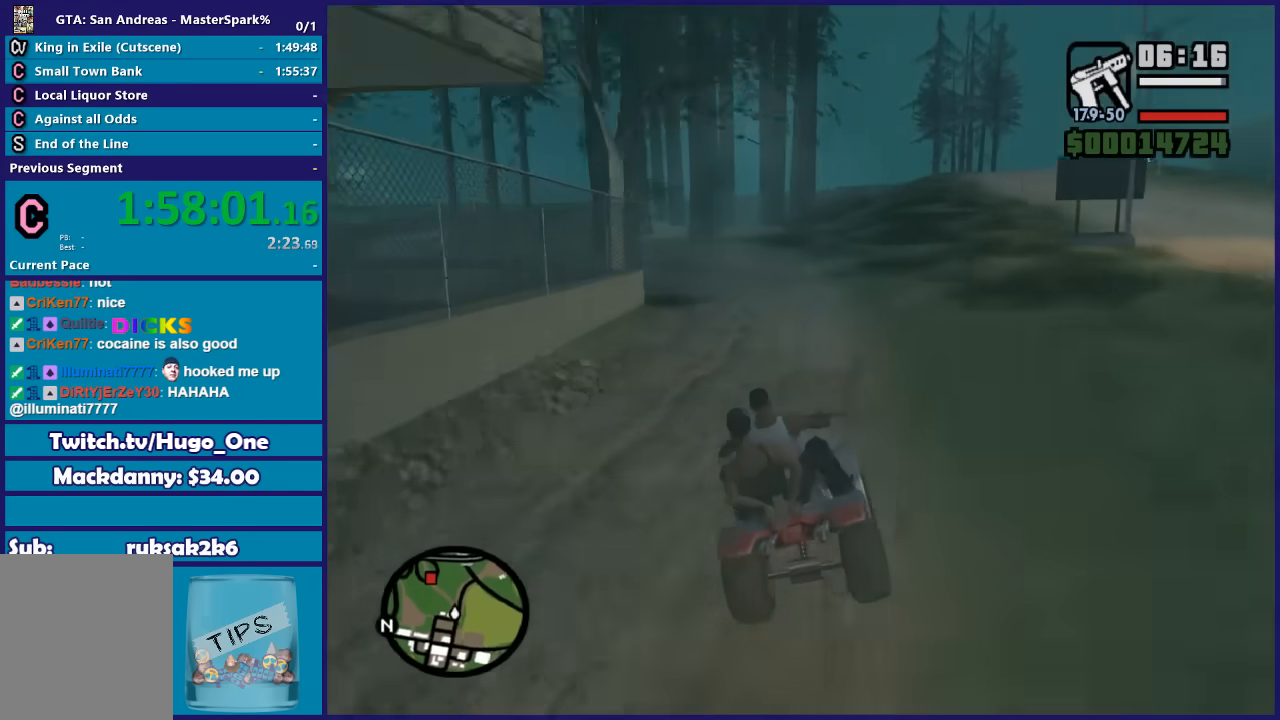
{"buttons": ["R2"], "left_stick": "center", "right_stick": "center", "events": [[267, "left_stick", "left"], [500, "left_stick", "center"]]}
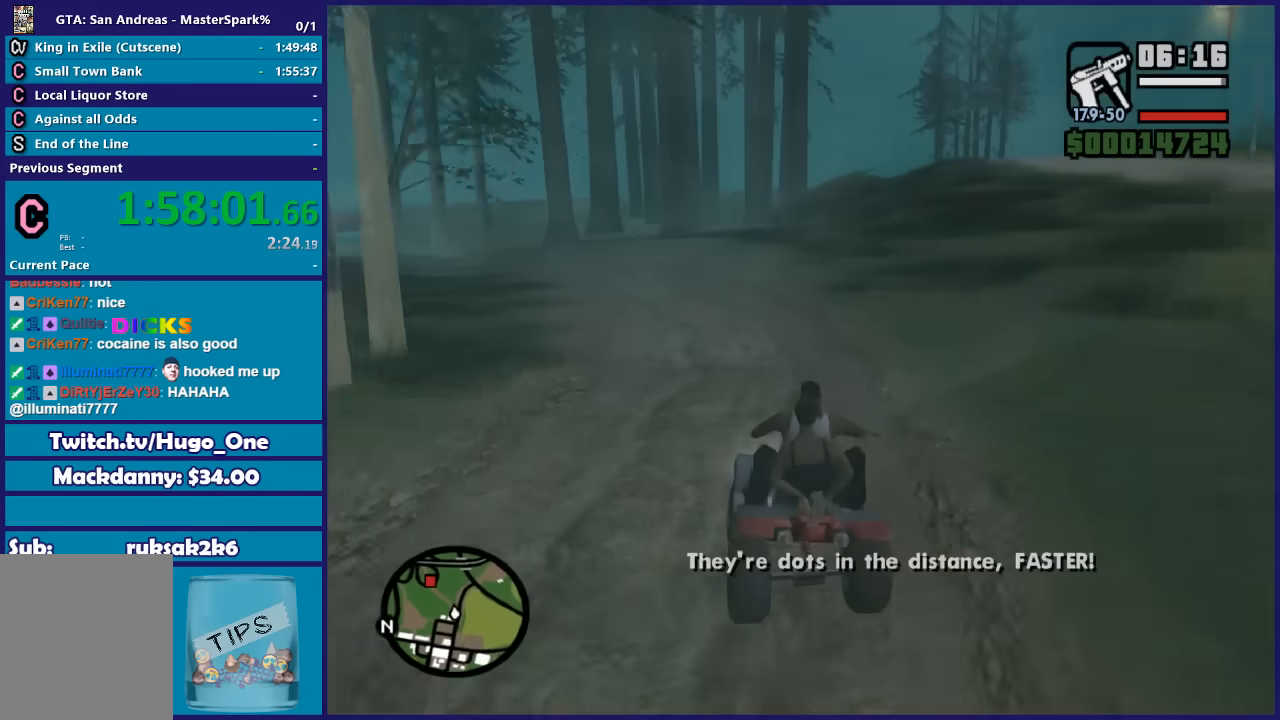
{"buttons": ["R2"], "left_stick": "center", "right_stick": "center", "events": [[267, "left_stick", "left"], [434, "left_stick", "center"]]}
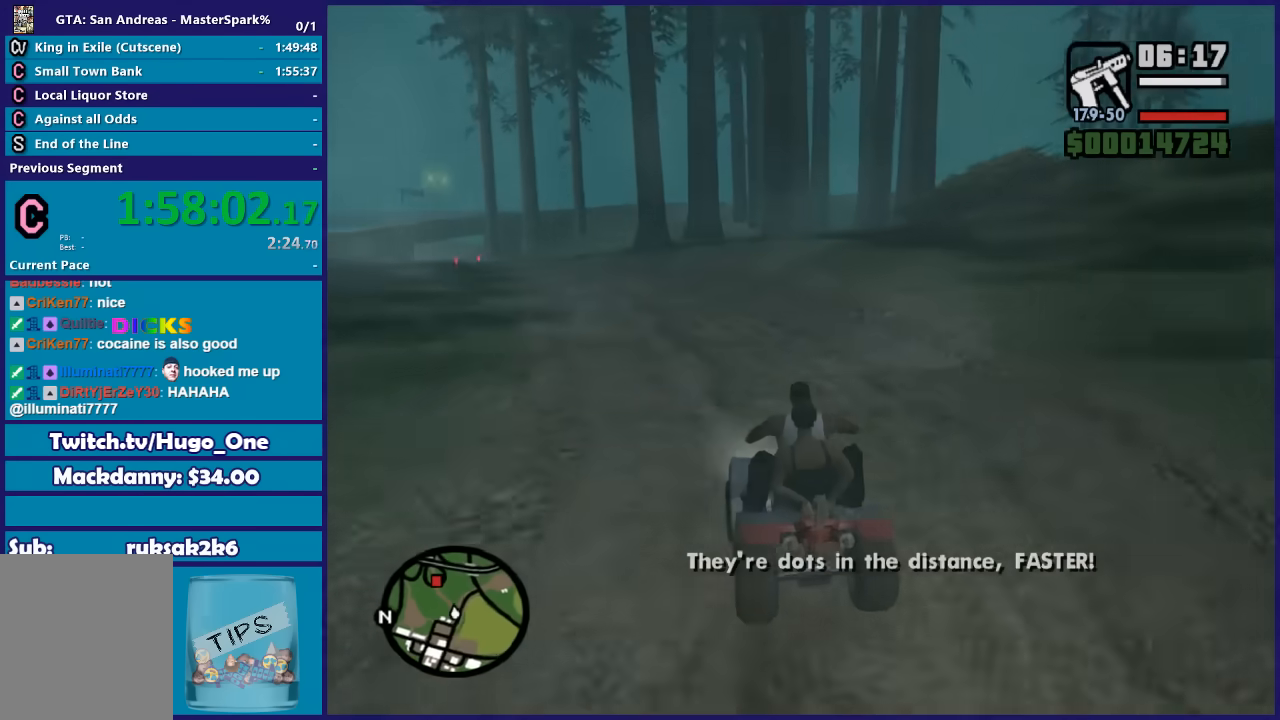
{"buttons": ["R2"], "left_stick": "center", "right_stick": "center", "events": [[167, "left_stick", "left"], [300, "left_stick", "center"]]}
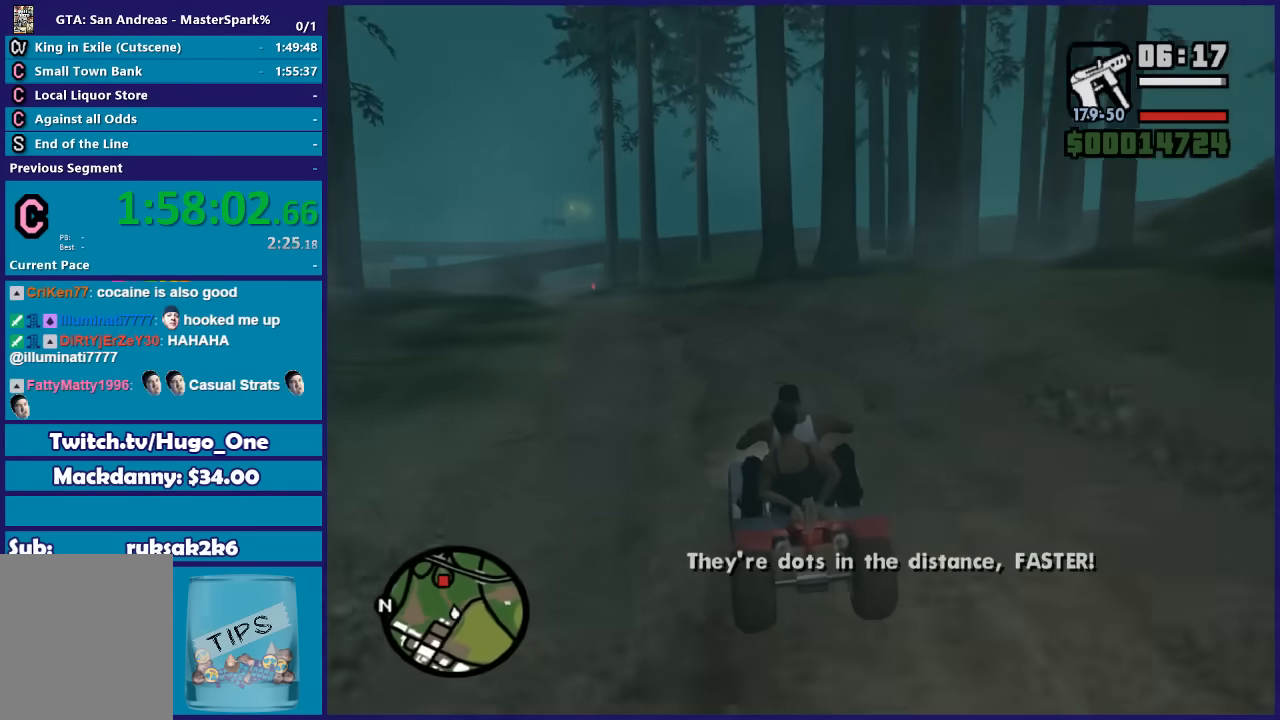
{"buttons": ["R2"], "left_stick": "left", "right_stick": "center", "events": [[100, "left_stick", "left"], [267, "left_stick", "center"], [467, "left_stick", "left"]]}
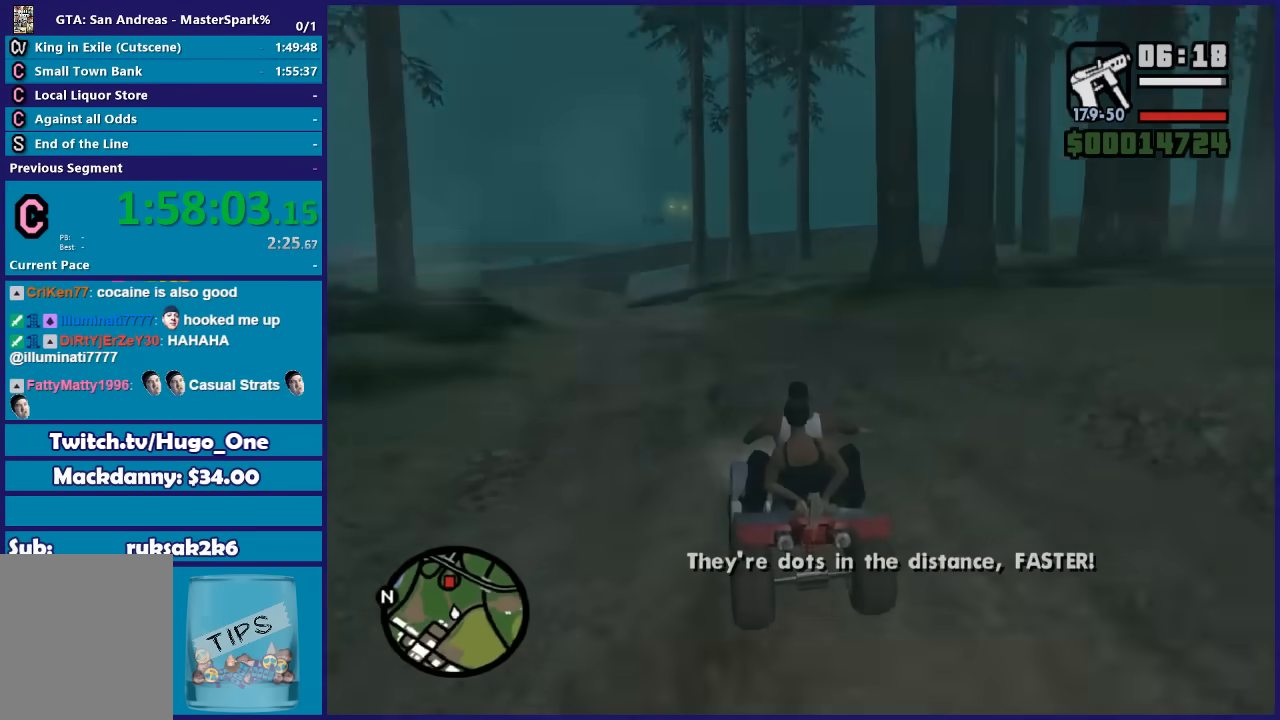
{"buttons": ["R2"], "left_stick": "center", "right_stick": "center", "events": [[100, "left_stick", "center"]]}
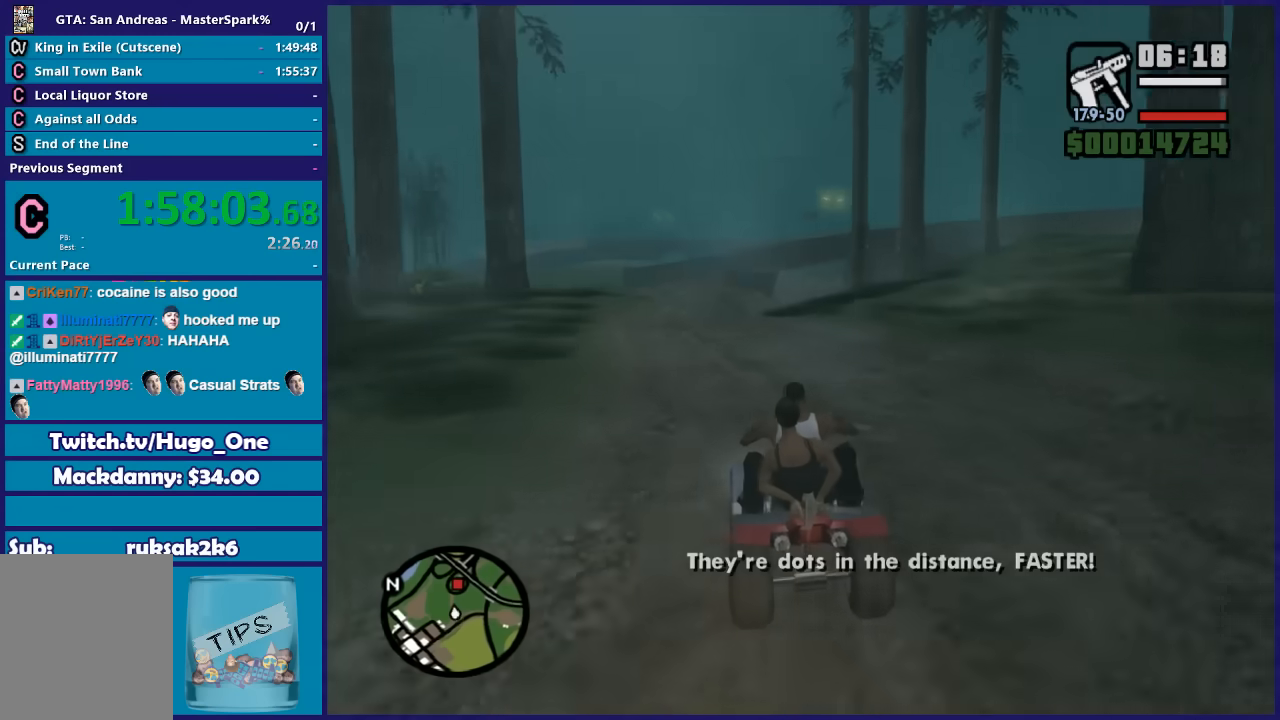
{"buttons": ["R2"], "left_stick": "center", "right_stick": "center", "events": [[267, "left_stick", "left"], [367, "left_stick", "center"]]}
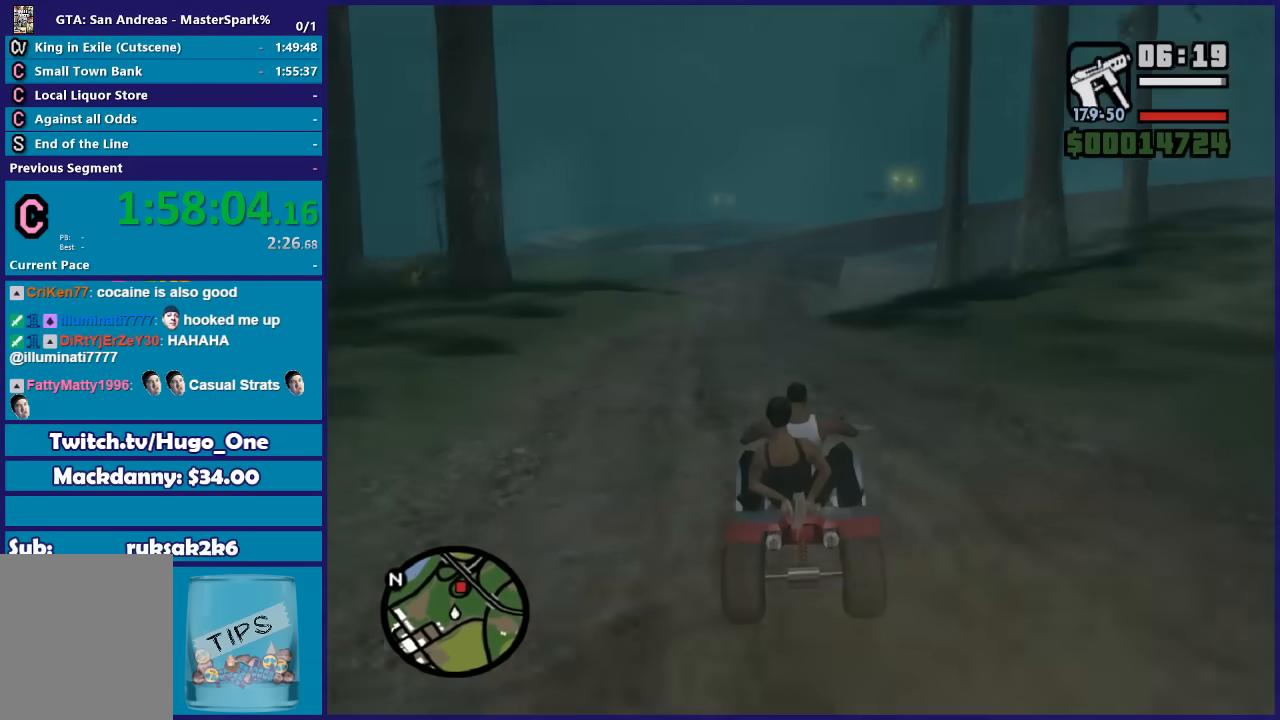
{"buttons": ["R2"], "left_stick": "center", "right_stick": "center", "events": []}
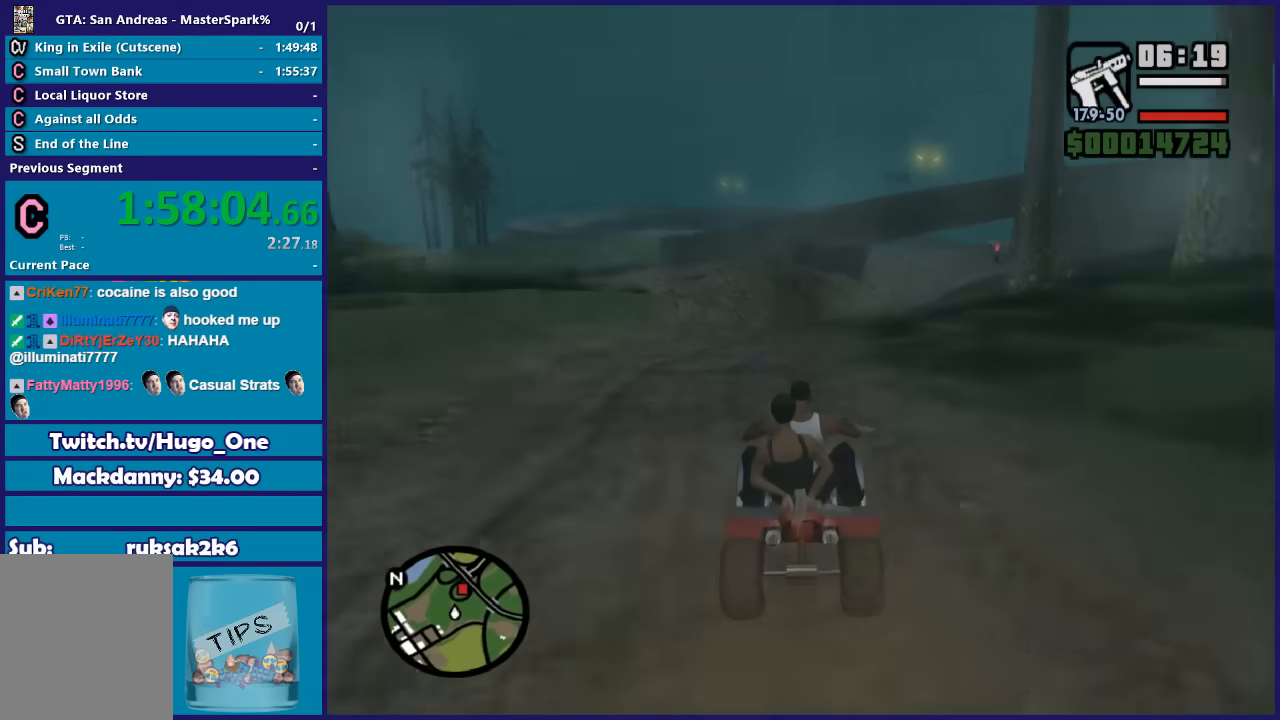
{"buttons": ["R2"], "left_stick": "center", "right_stick": "center", "events": []}
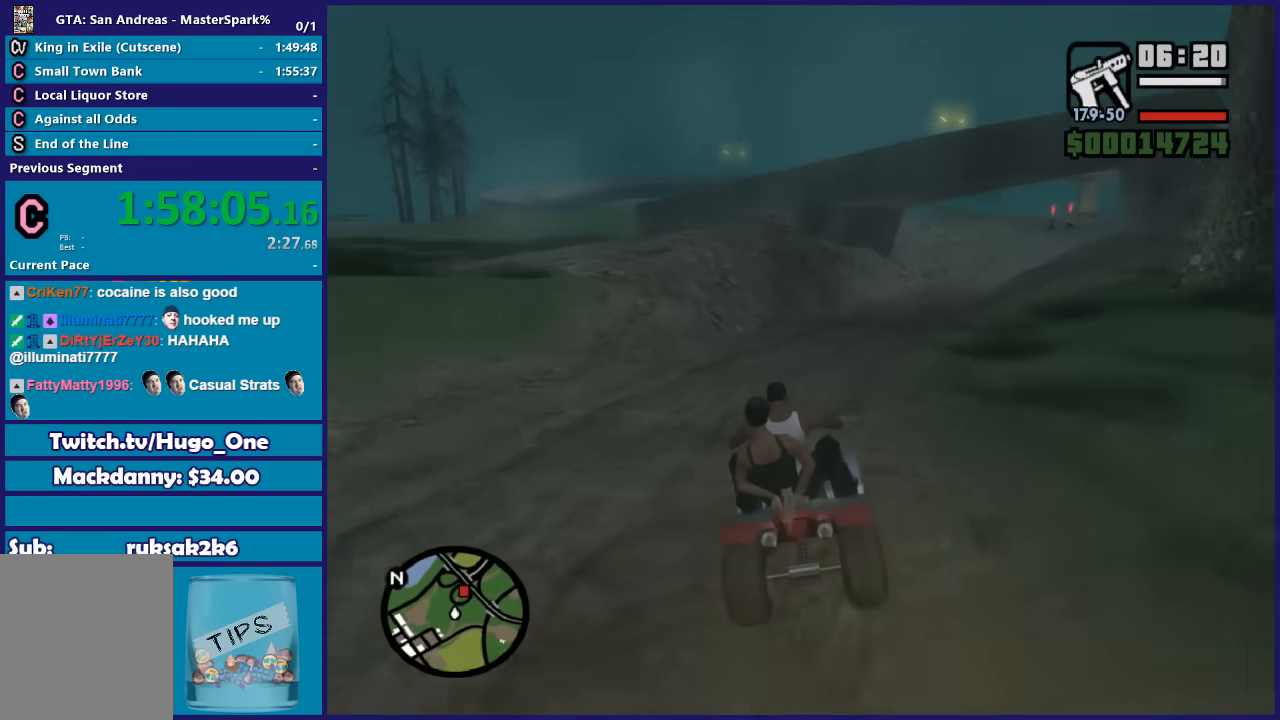
{"buttons": ["R2"], "left_stick": "center", "right_stick": "center", "events": [[100, "left_stick", "right"], [333, "left_stick", "center"]]}
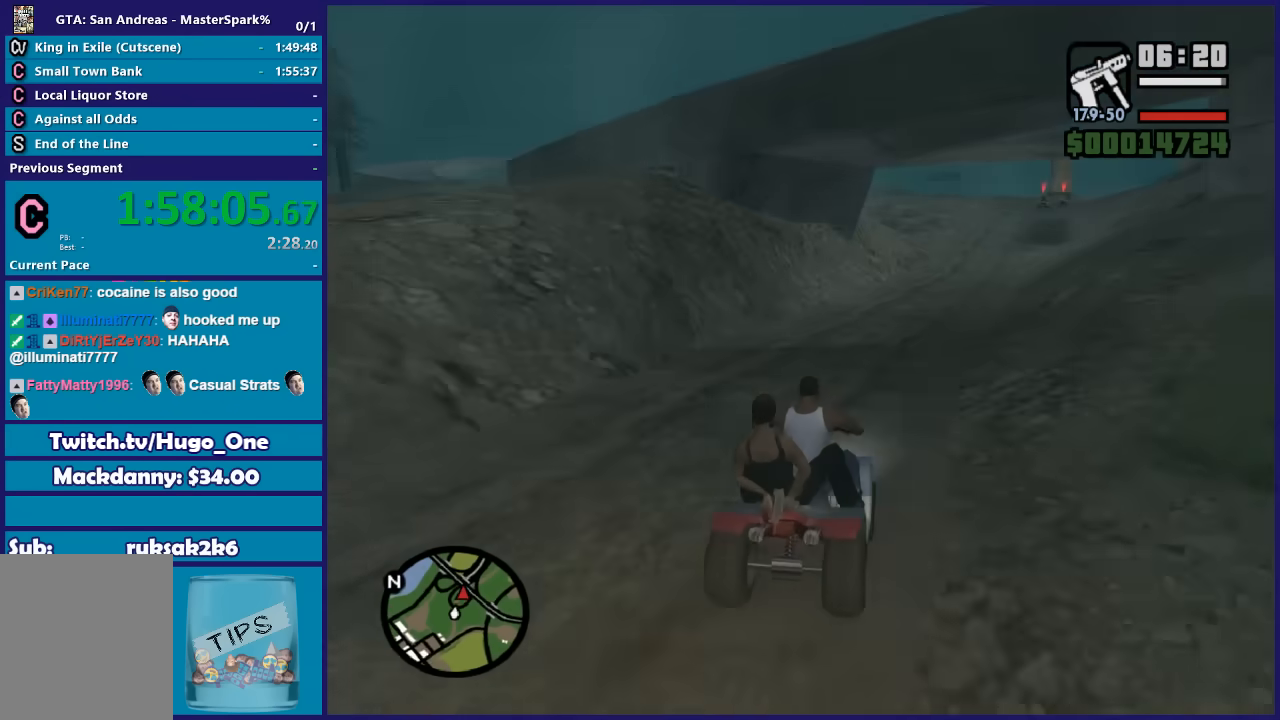
{"buttons": ["R2"], "left_stick": "right", "right_stick": "center", "events": [[134, "left_stick", "right"], [200, "left_stick", "center"], [467, "left_stick", "right"]]}
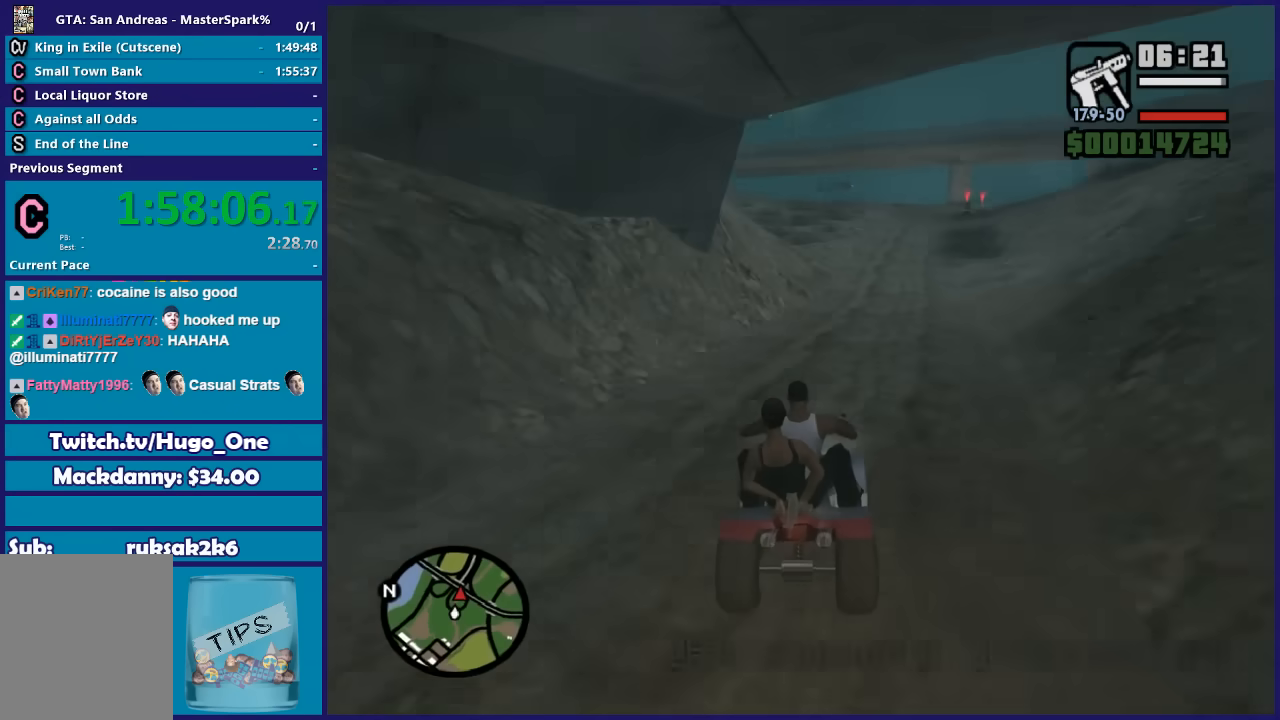
{"buttons": ["R2"], "left_stick": "center", "right_stick": "center", "events": [[67, "left_stick", "center"]]}
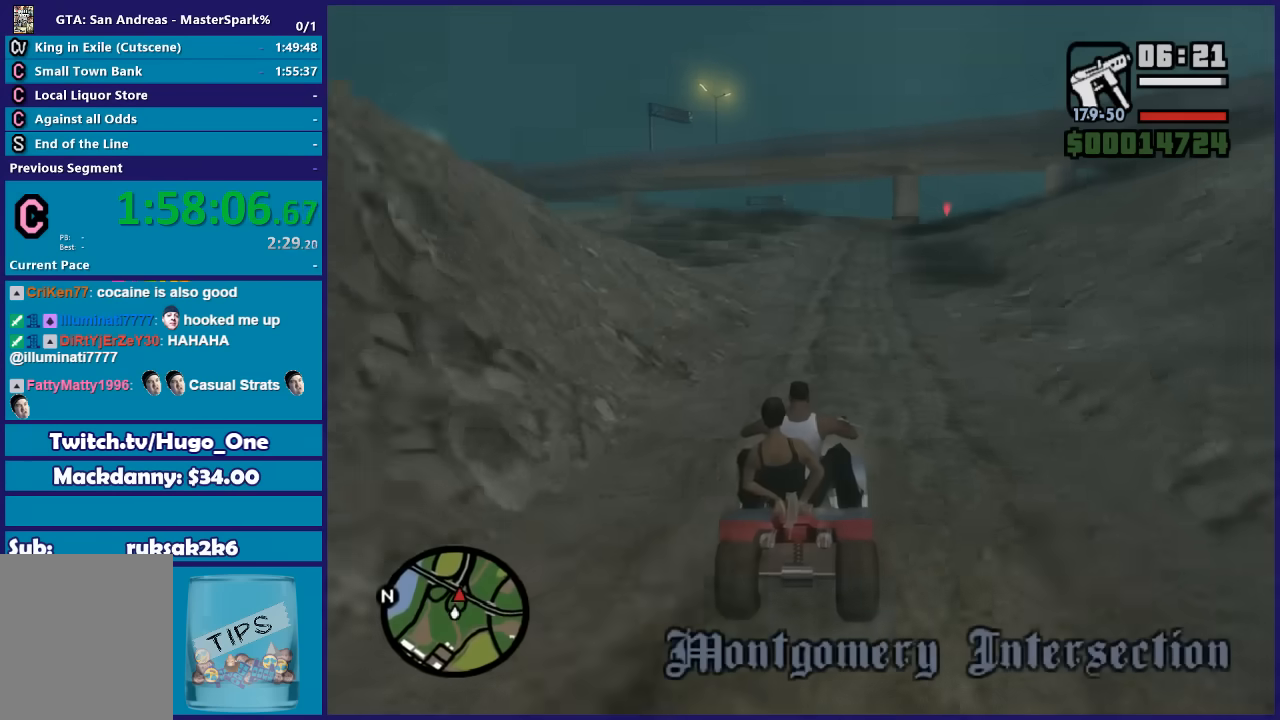
{"buttons": ["R2"], "left_stick": "center", "right_stick": "center", "events": []}
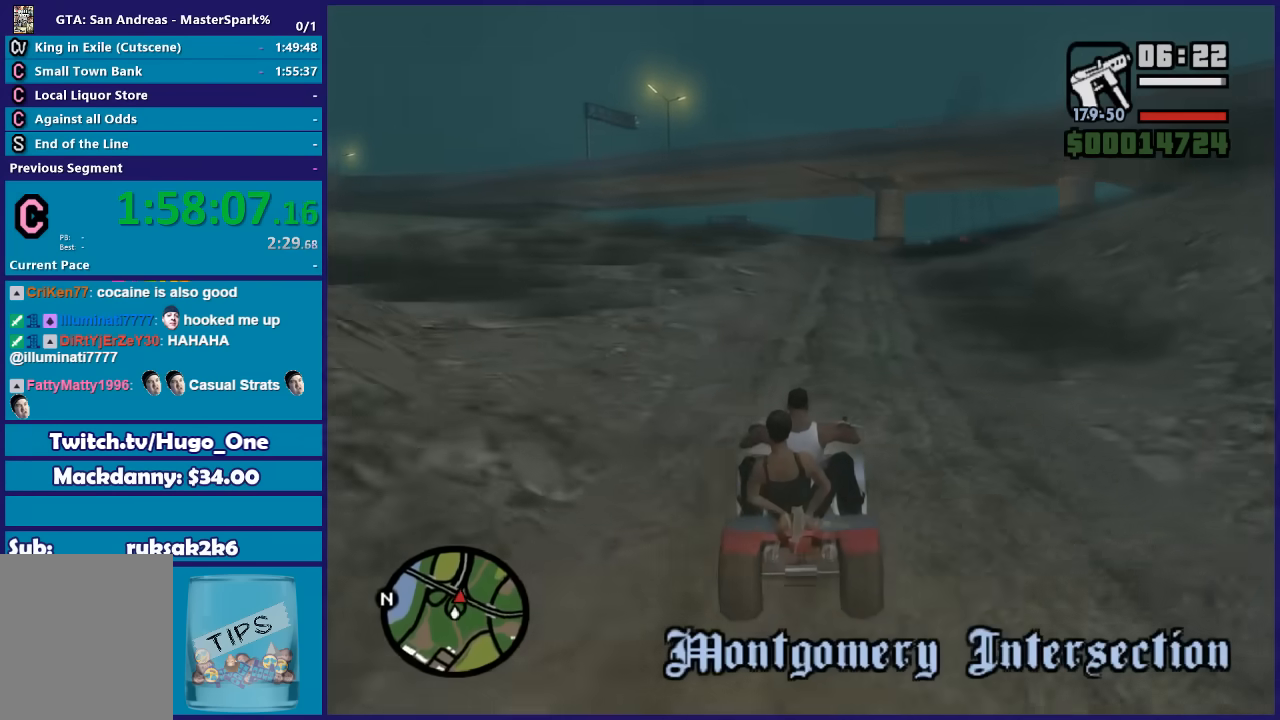
{"buttons": ["R2"], "left_stick": "center", "right_stick": "down", "events": [[133, "left_stick", "right"], [267, "left_stick", "center"], [267, "right_stick", "down"]]}
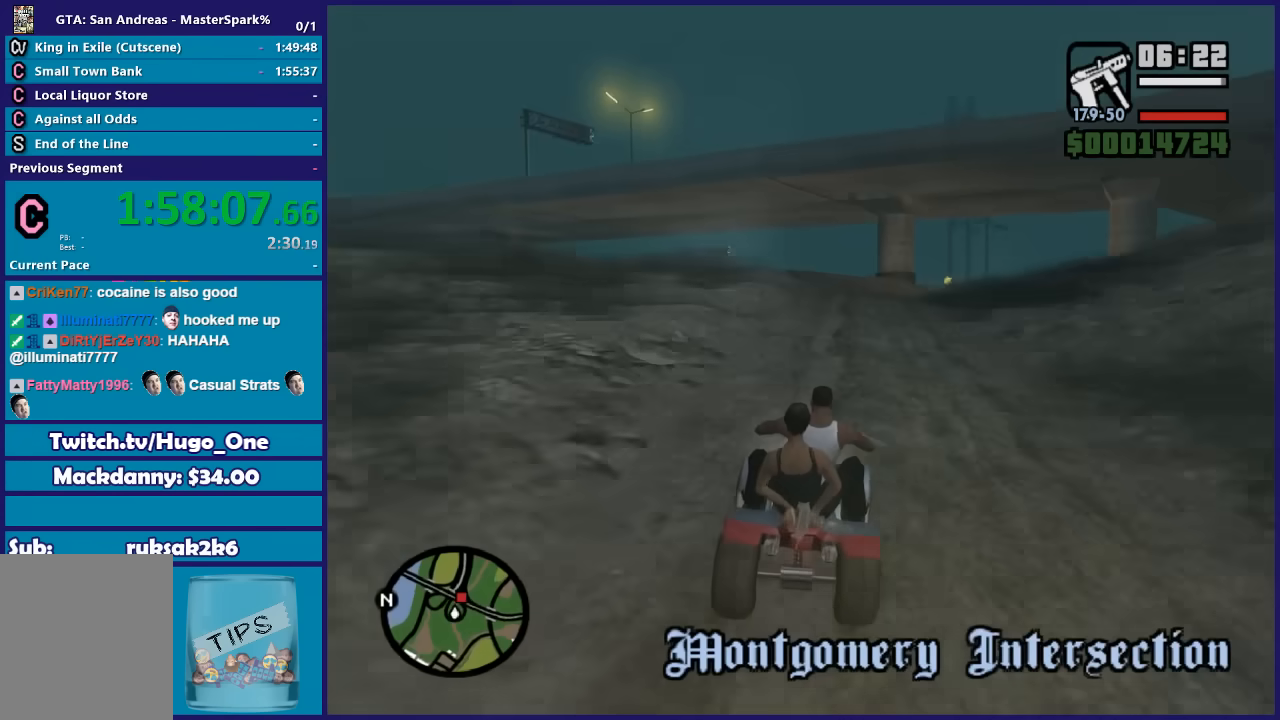
{"buttons": ["R2"], "left_stick": "center", "right_stick": "down-right", "events": [[134, "left_stick", "right"], [167, "right_stick", "down-right"], [334, "left_stick", "center"]]}
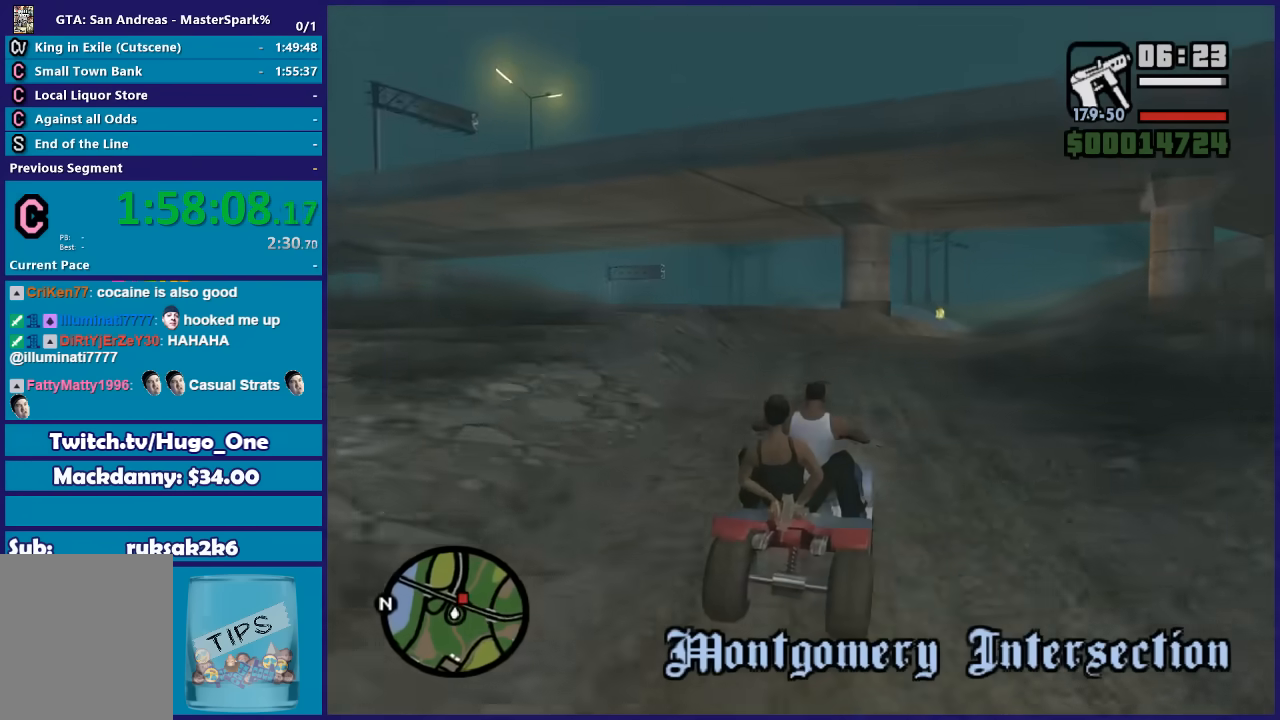
{"buttons": ["R2"], "left_stick": "center", "right_stick": "down-right", "events": [[33, "left_stick", "right"], [167, "left_stick", "center"]]}
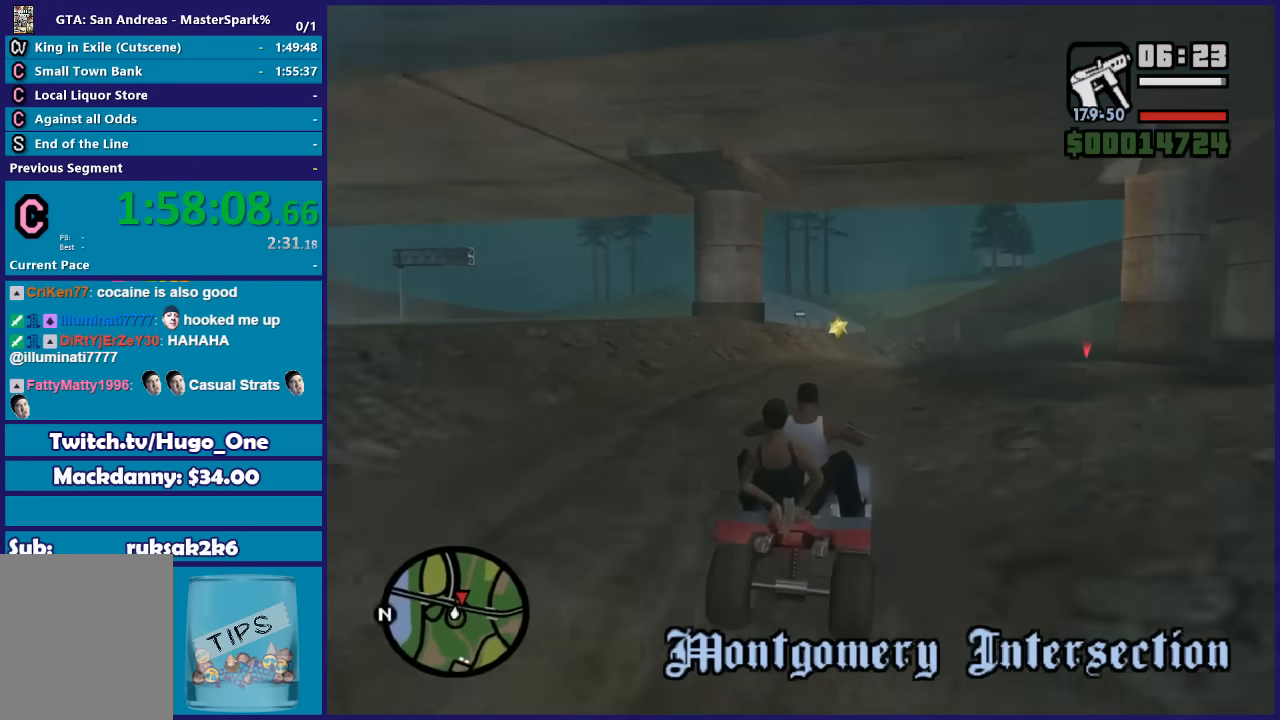
{"buttons": ["R2"], "left_stick": "right", "right_stick": "down-right", "events": [[334, "left_stick", "right"]]}